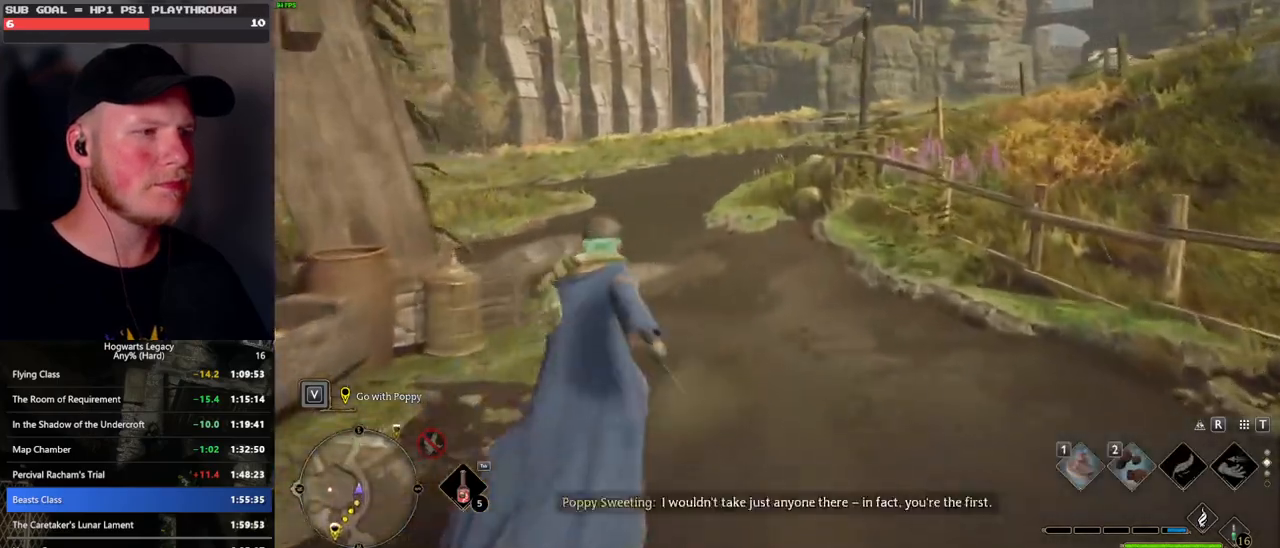
Gameplay with keyboard and mouse; each line is a JSON object with the keys and mouse buttons held at the frame after it. "events" lists presses ("down") and releases ("up") of ".", "/", "0", "1", "2", "3", "4", "5", "6", "7", "8", "9", "a", "alt_l", "alt_r", "b", "backslash", "backspace", "c", "caps_lock", "comma", "ctrl_l", "ctrl_r", "d", "e", "equals", "escape", "f", "f1", "f10", "f11", "f12", "f2", "f3", "f4", "f5", "f6", "f7", "f8", "f9", "g", "h", "i", "j", "k", "l", "lbracket", "m", "minus", "n", "o", "p", "q", "quote", "r", "rbracket", "return", "s", "semicolon", "shift_l", "shift_r", "space", "super_l", "super_r", "t", "tab", "tilde", "u", "v", "w", "x", "y", "z", "mouse_left", "mouse_wheel", "mouse_right", "mouse_mb4" and "mouse_mb5" between this image and that frame as [ms after this image, input, new state], when the widget could be followed in between. "mouse_left", "mouse_wheel", "mouse_right", "mouse_mb4", "mouse_mb5" = the "left", "wheel", "right", "mb4", "mb5" buttons of the "mouse" list. No other keys are recorded. "wheel" means that the mouse wheel is clicked or scrolled. Mouse movement is not recorded.
{"keys": ["w"], "mouse": [], "events": []}
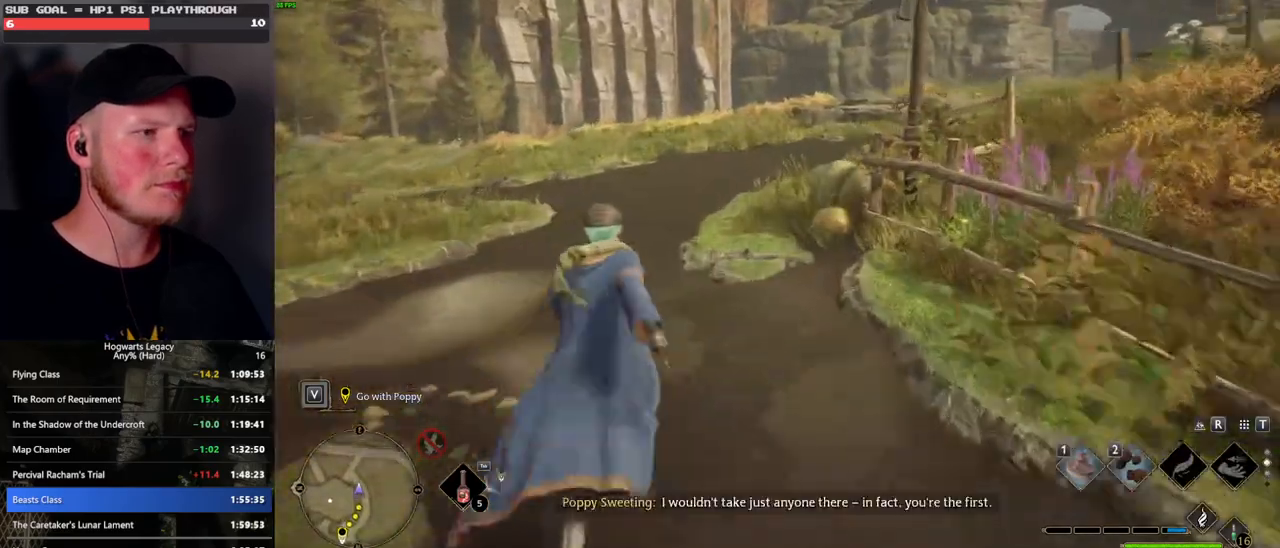
{"keys": ["w"], "mouse": [], "events": []}
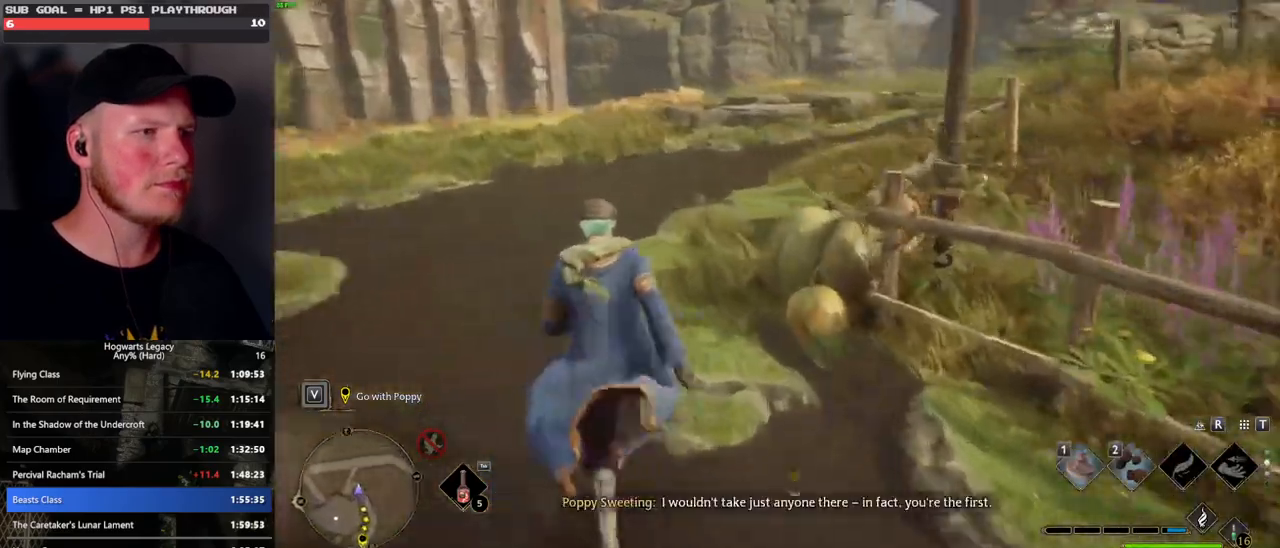
{"keys": ["w"], "mouse": [], "events": []}
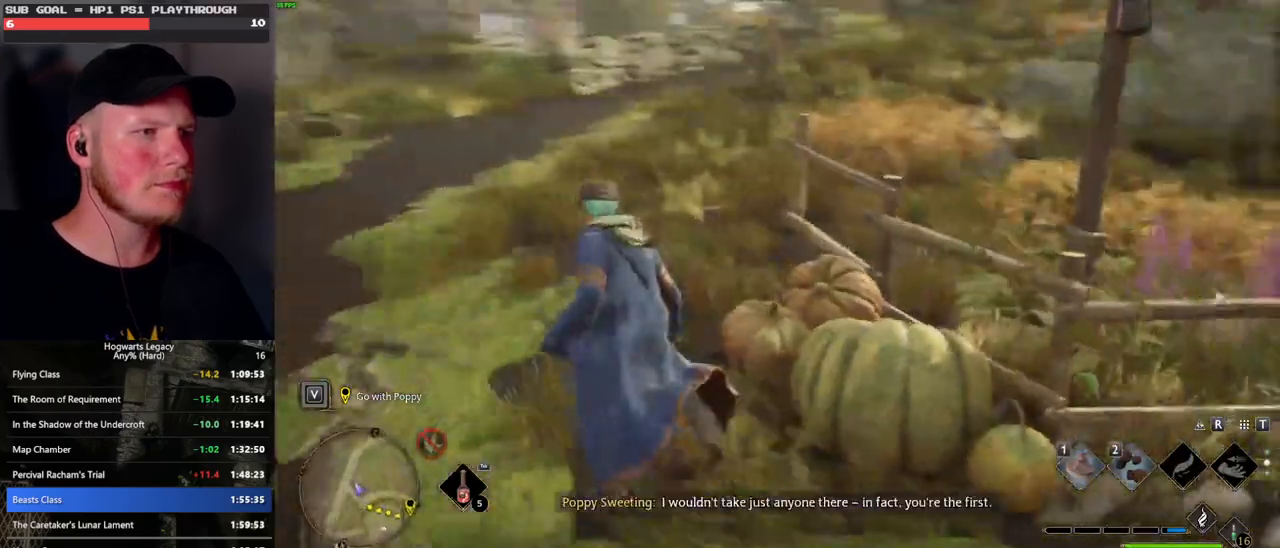
{"keys": ["w"], "mouse": [], "events": []}
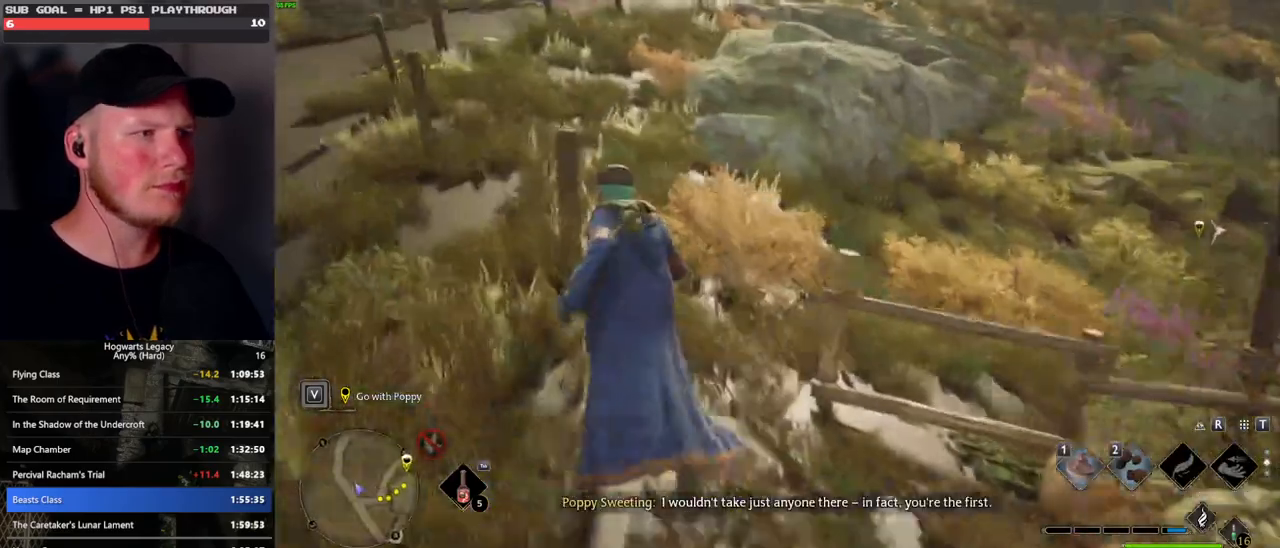
{"keys": ["w"], "mouse": [], "events": []}
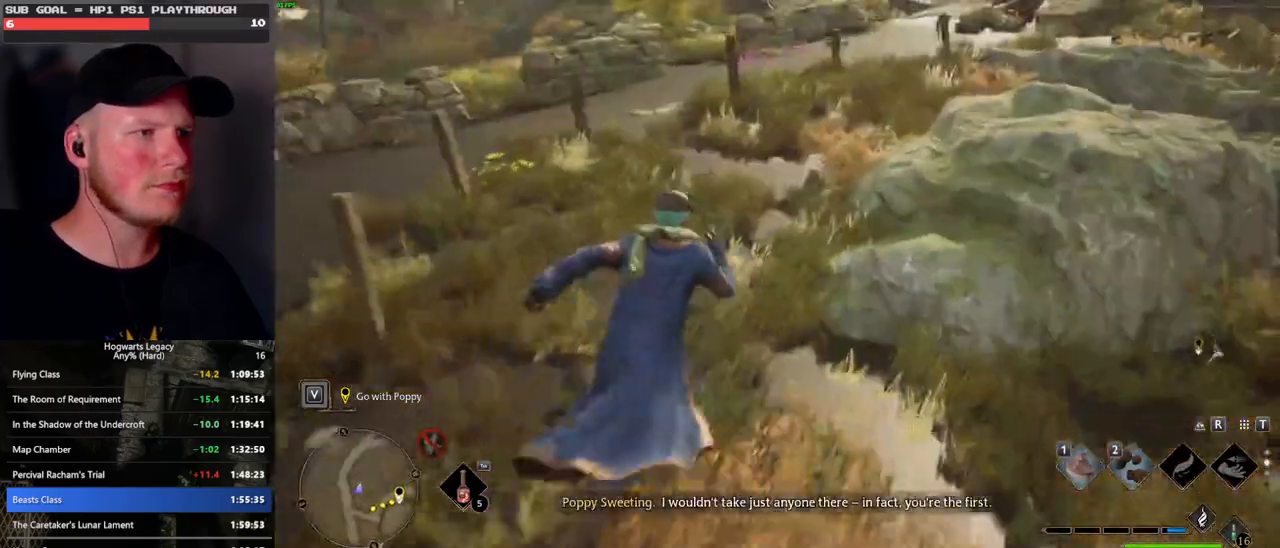
{"keys": ["w"], "mouse": [], "events": []}
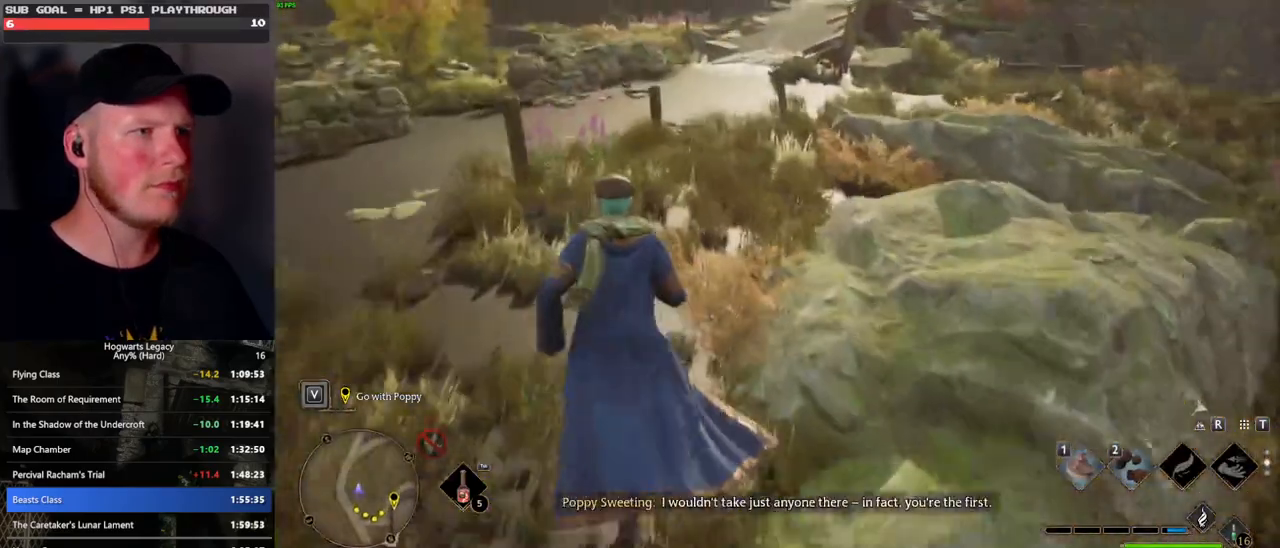
{"keys": ["w"], "mouse": [], "events": []}
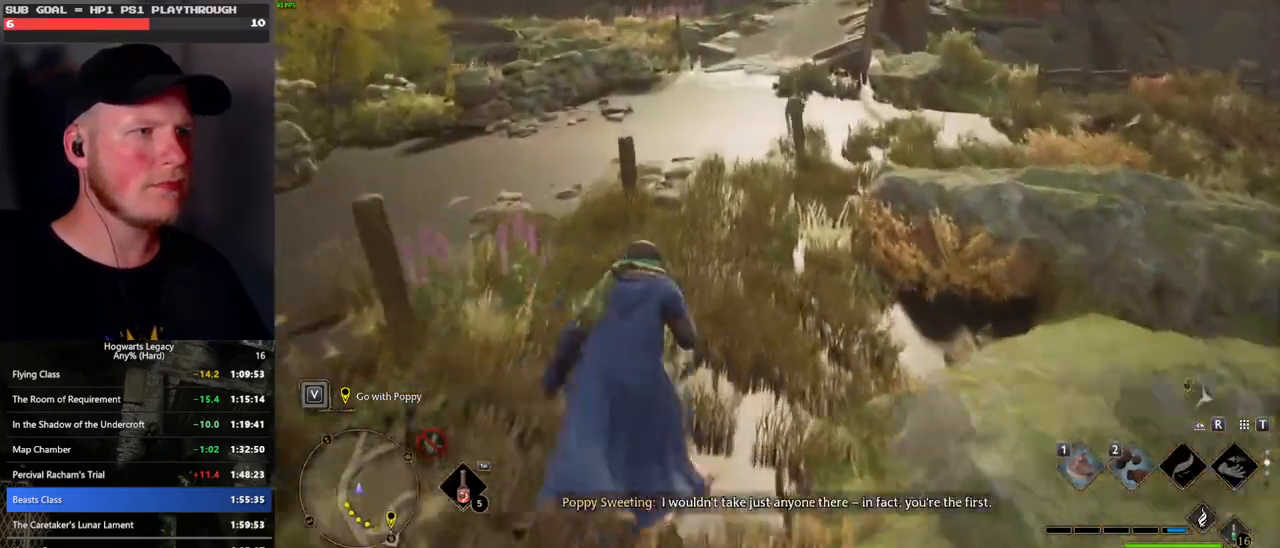
{"keys": ["w"], "mouse": [], "events": []}
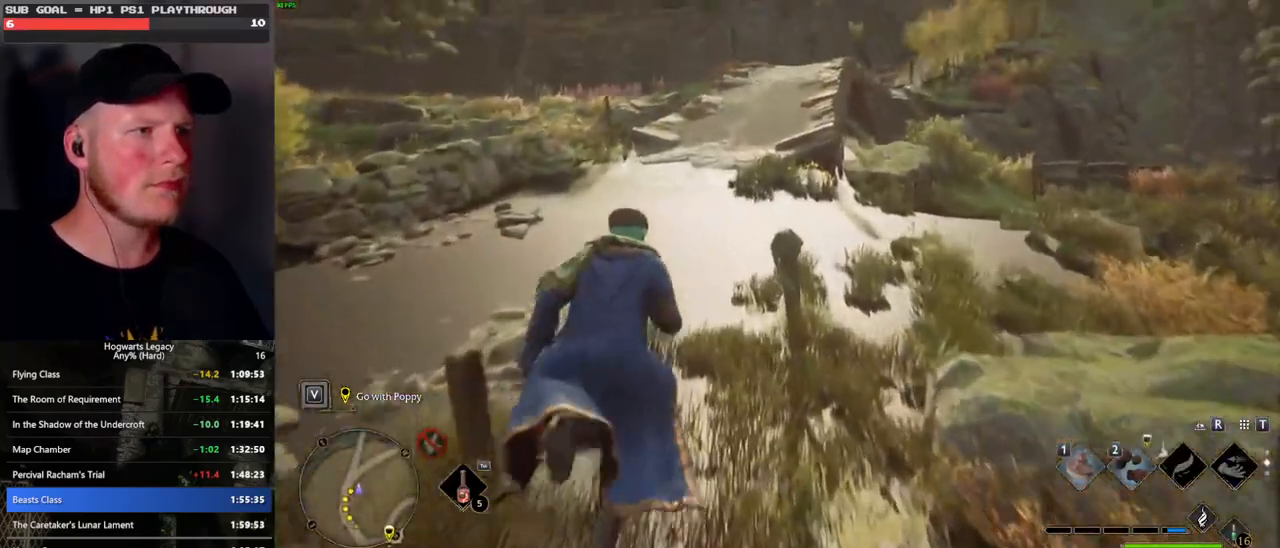
{"keys": ["w"], "mouse": [], "events": []}
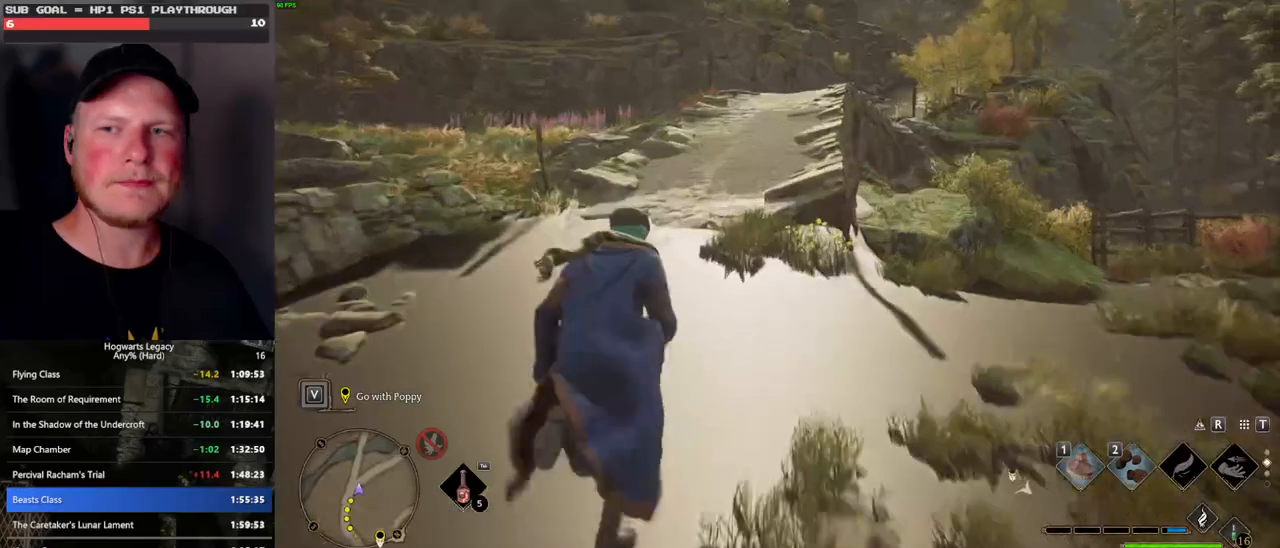
{"keys": ["w"], "mouse": [], "events": []}
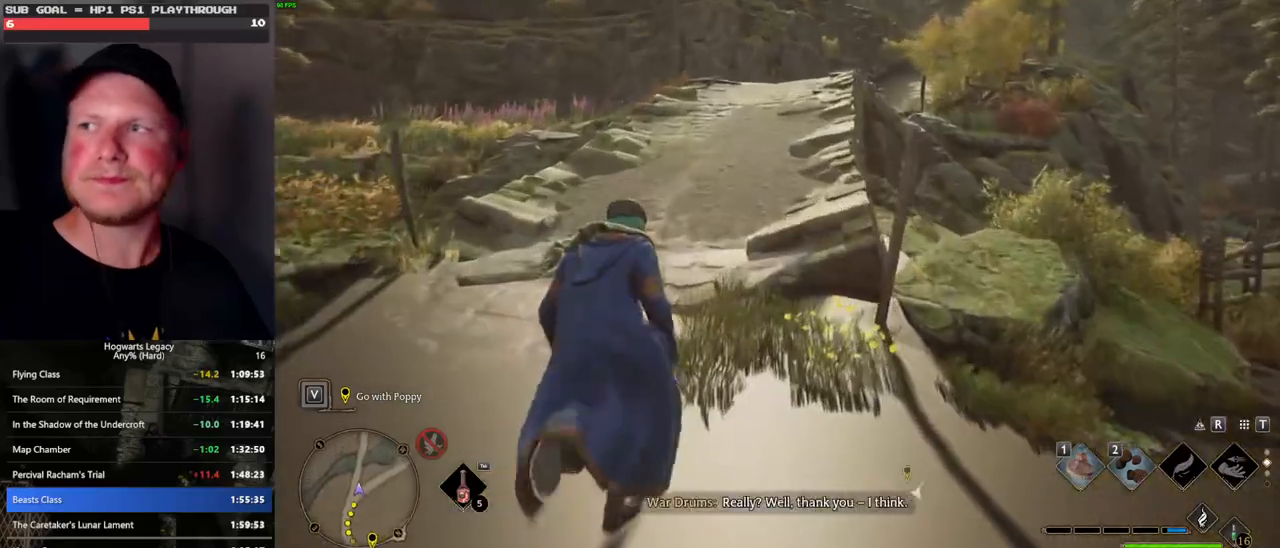
{"keys": ["w"], "mouse": [], "events": []}
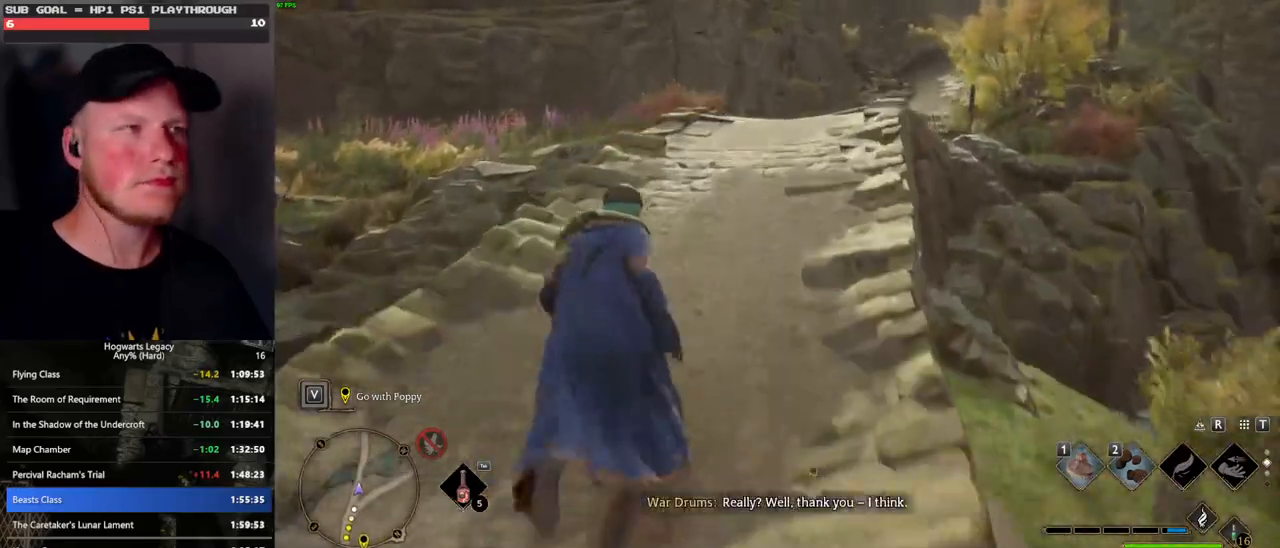
{"keys": ["w"], "mouse": [], "events": []}
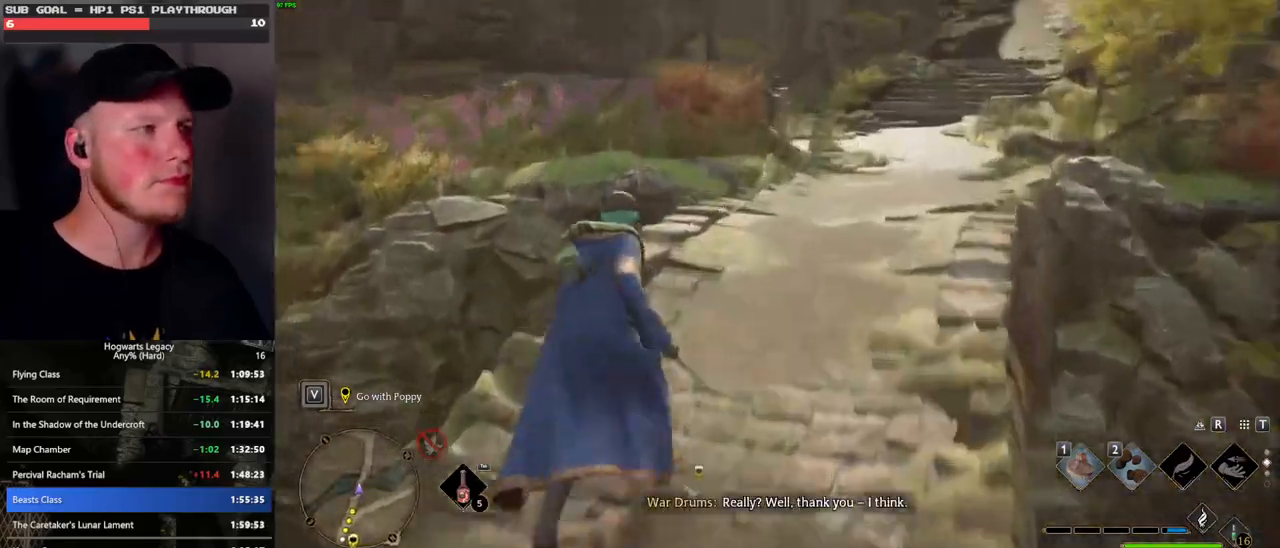
{"keys": ["w"], "mouse": ["mb5"], "events": [[366, "mouse_mb5", "down"]]}
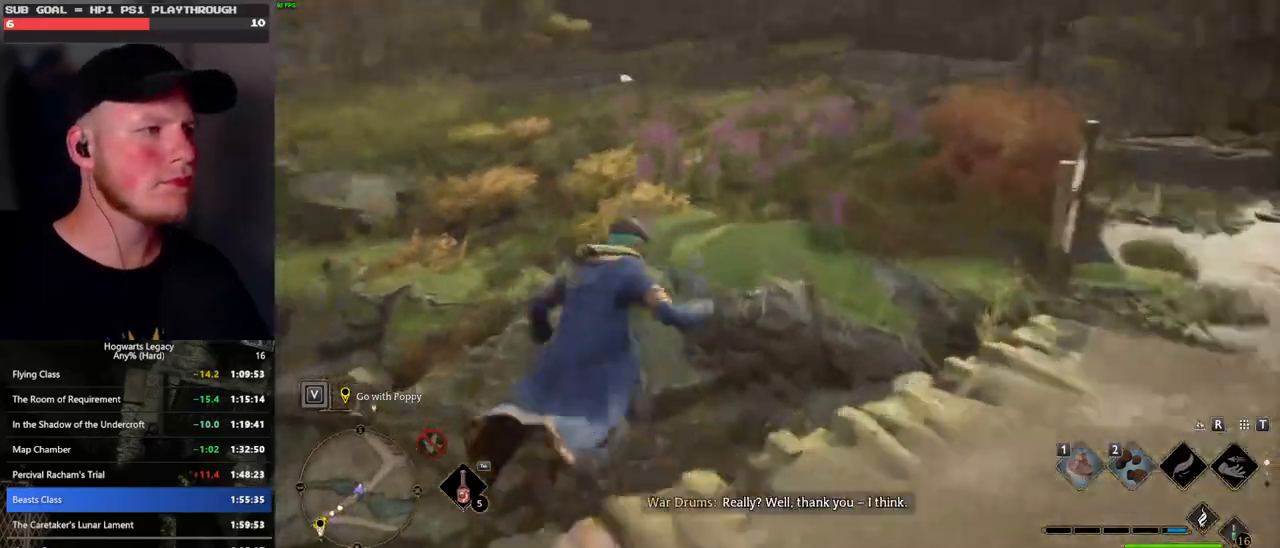
{"keys": ["w"], "mouse": [], "events": [[100, "mouse_mb5", "up"]]}
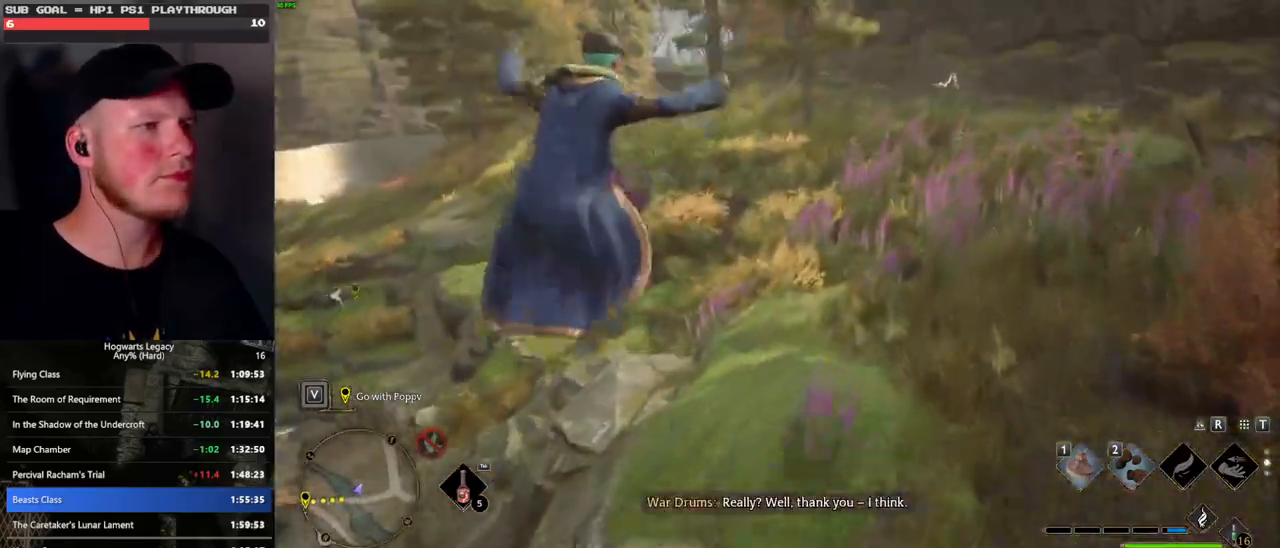
{"keys": ["w"], "mouse": [], "events": []}
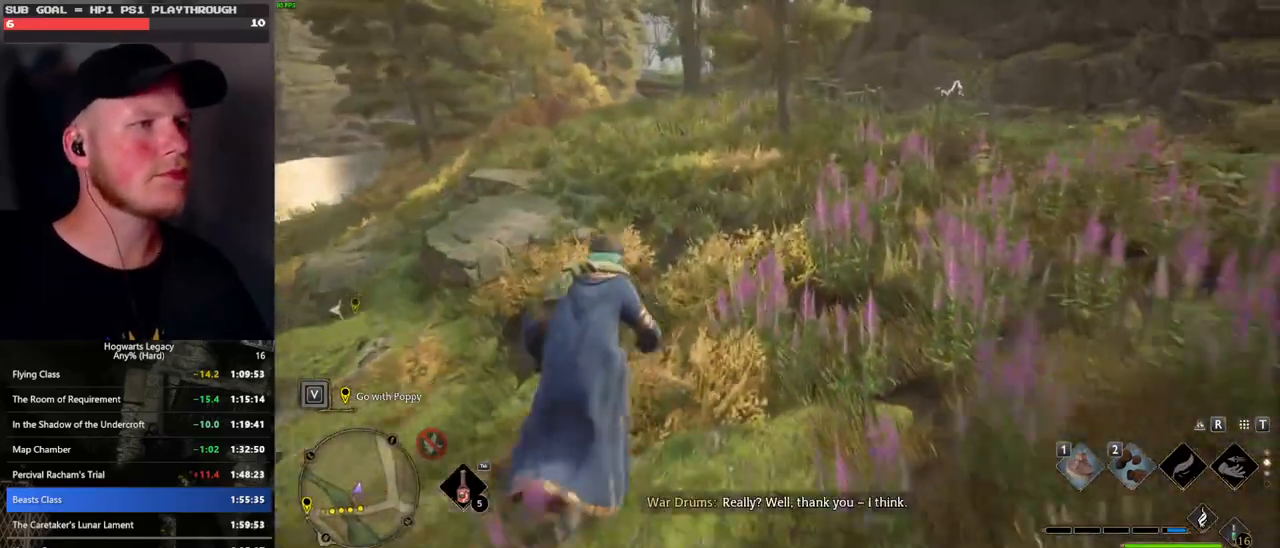
{"keys": ["w"], "mouse": [], "events": []}
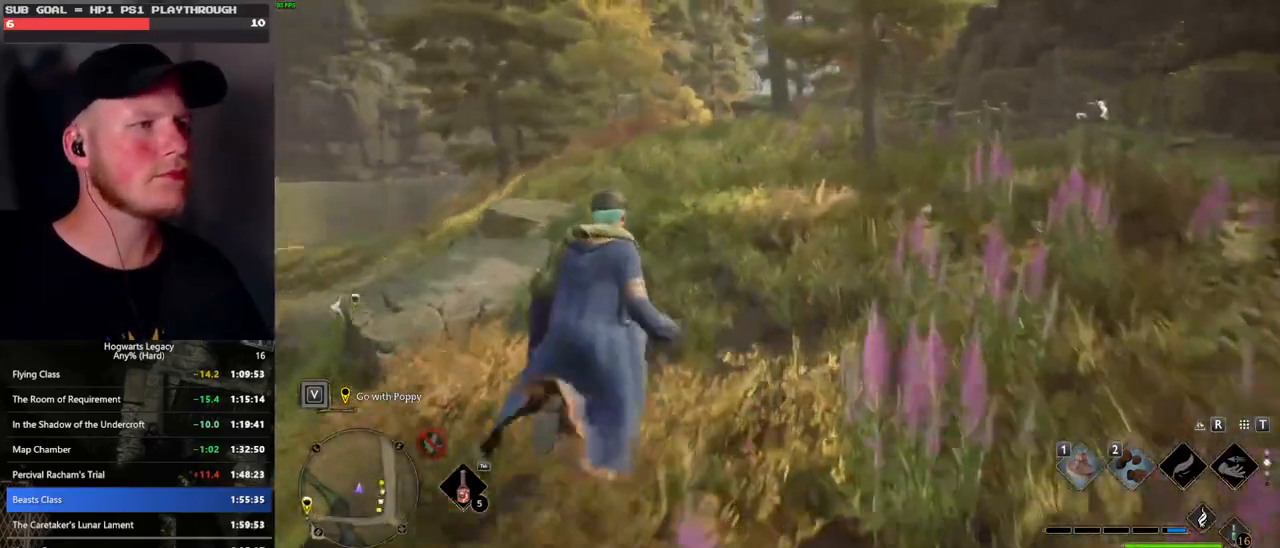
{"keys": ["w"], "mouse": [], "events": []}
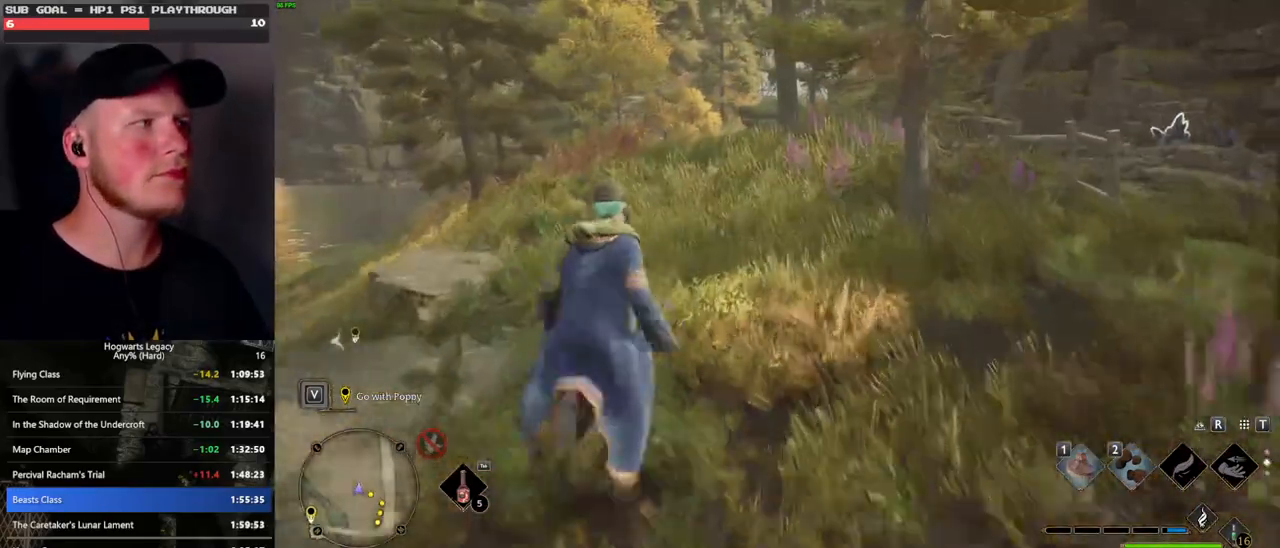
{"keys": ["w"], "mouse": [], "events": []}
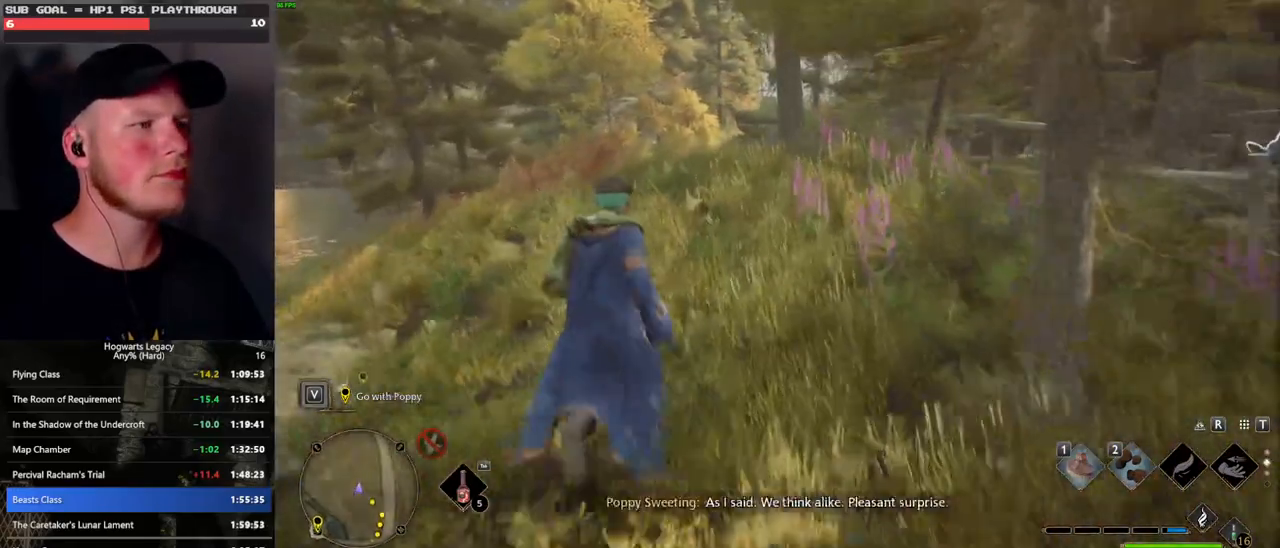
{"keys": ["w"], "mouse": [], "events": []}
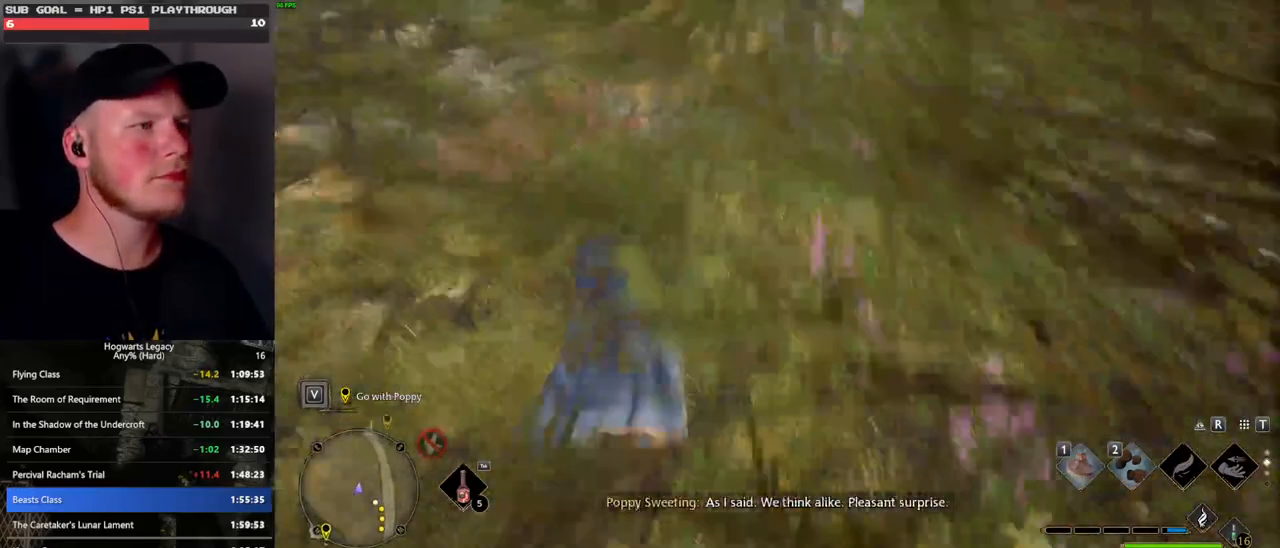
{"keys": ["w"], "mouse": [], "events": []}
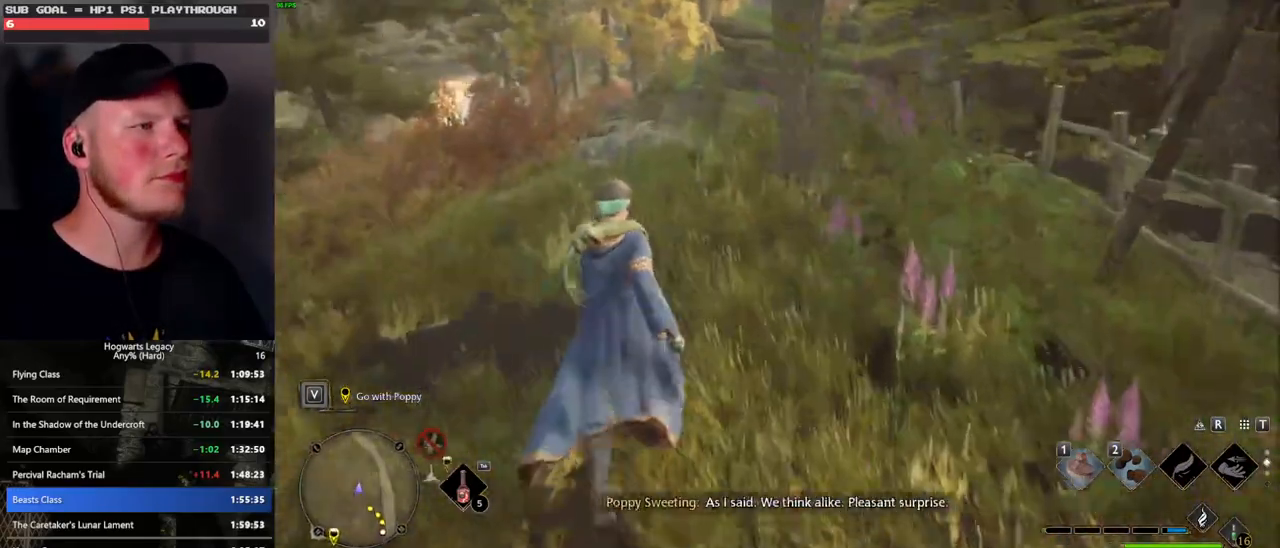
{"keys": ["w"], "mouse": [], "events": []}
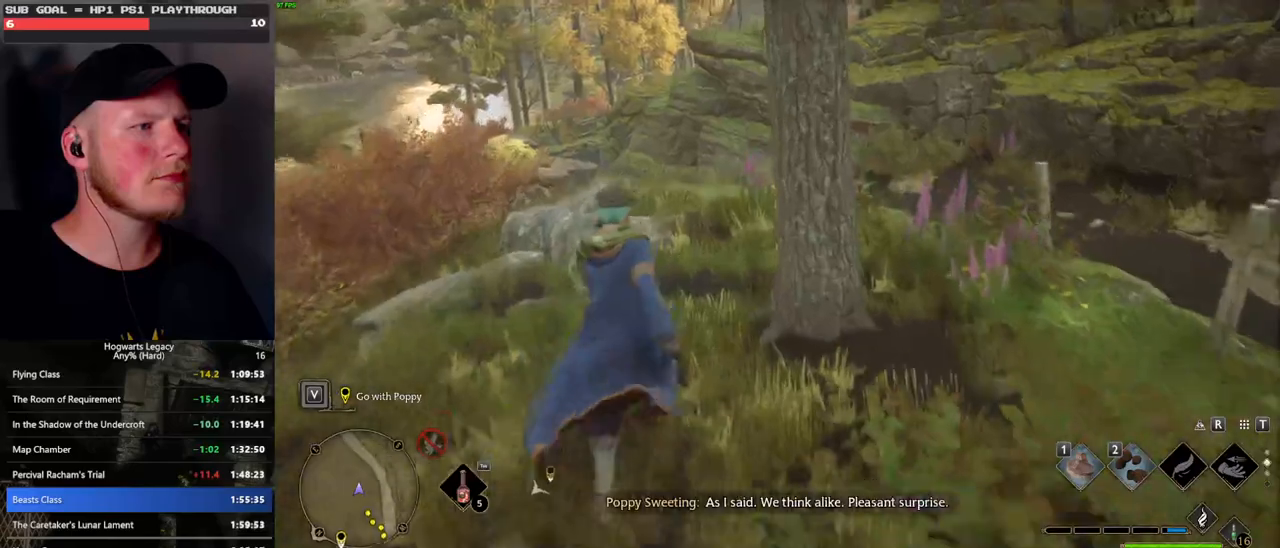
{"keys": ["w"], "mouse": [], "events": []}
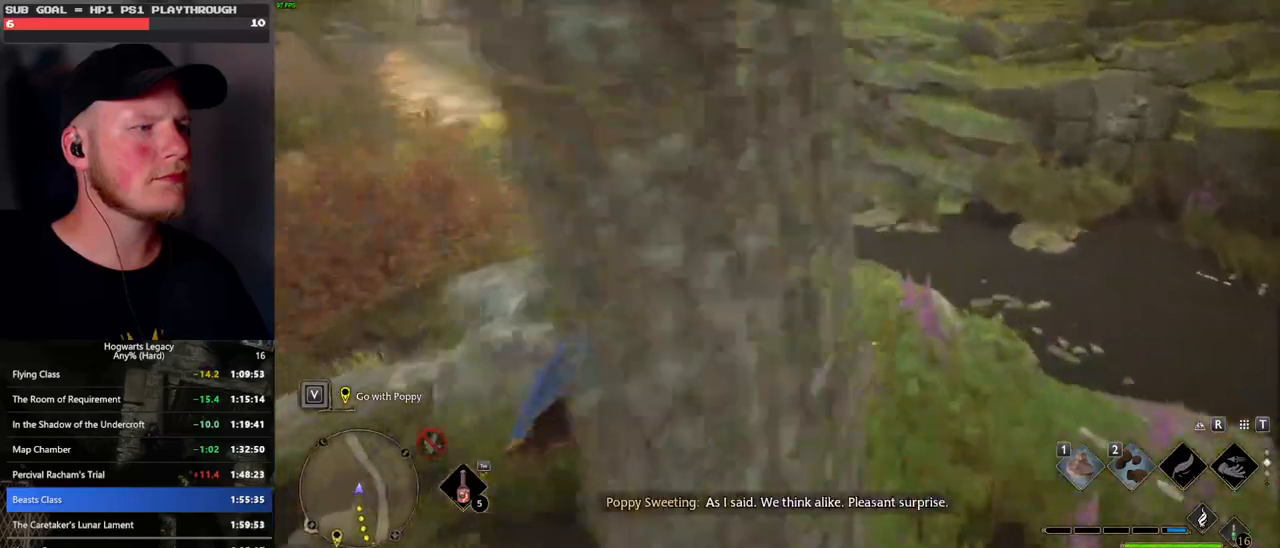
{"keys": ["w"], "mouse": [], "events": []}
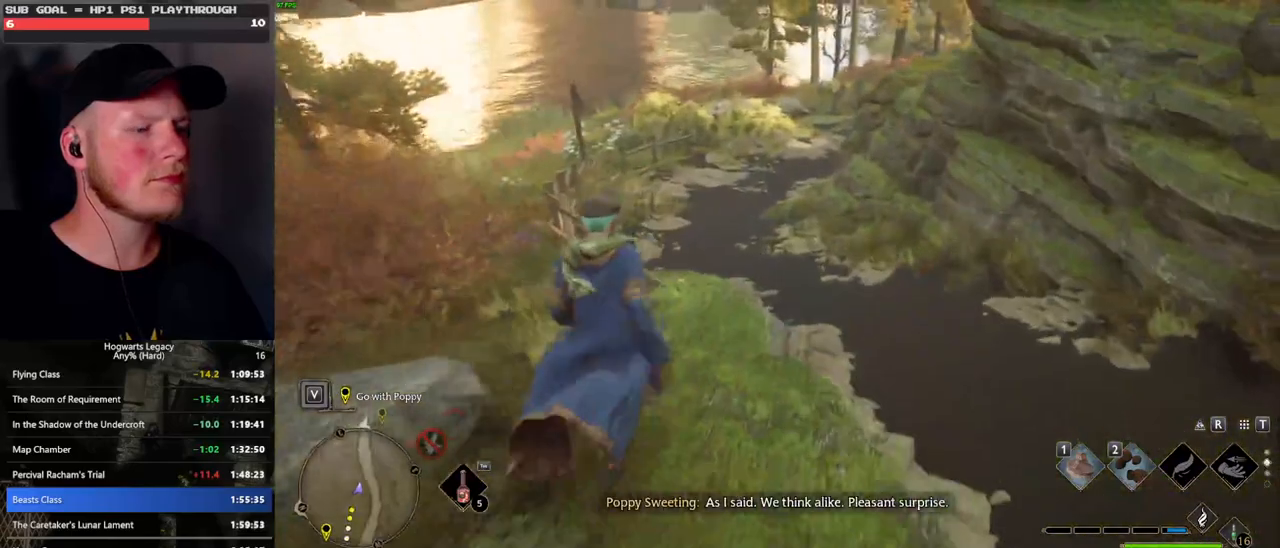
{"keys": ["w"], "mouse": [], "events": []}
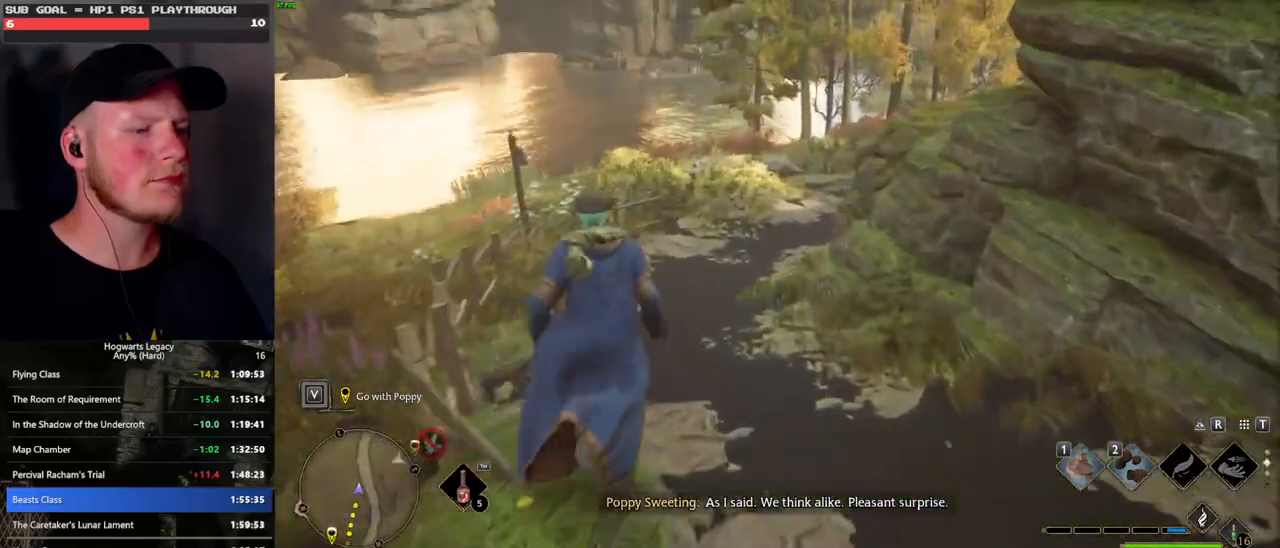
{"keys": ["w"], "mouse": [], "events": []}
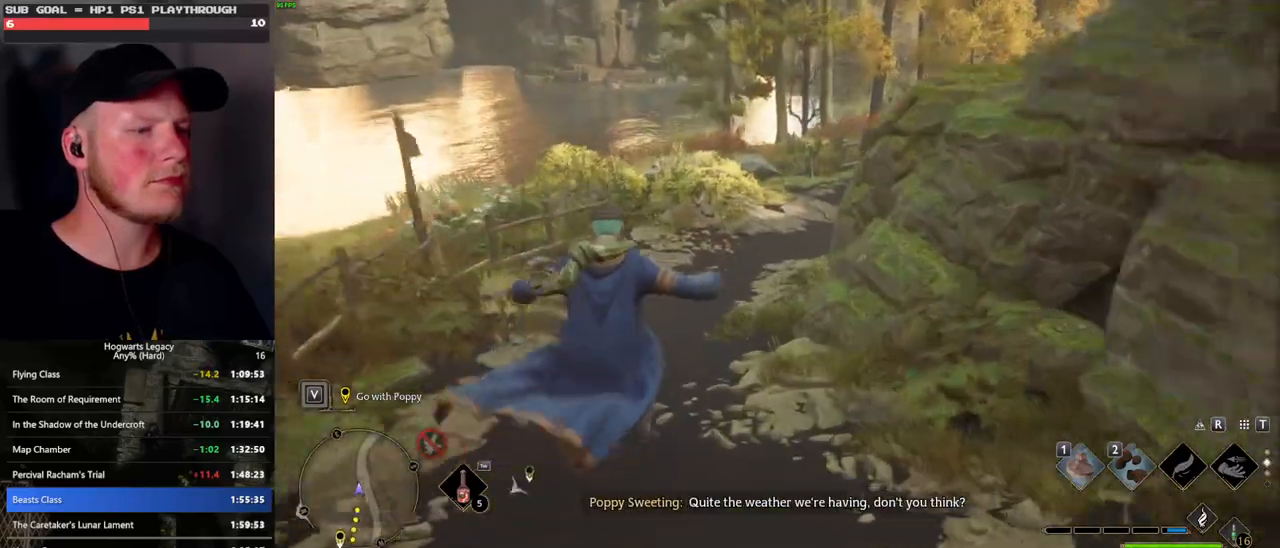
{"keys": ["w"], "mouse": [], "events": []}
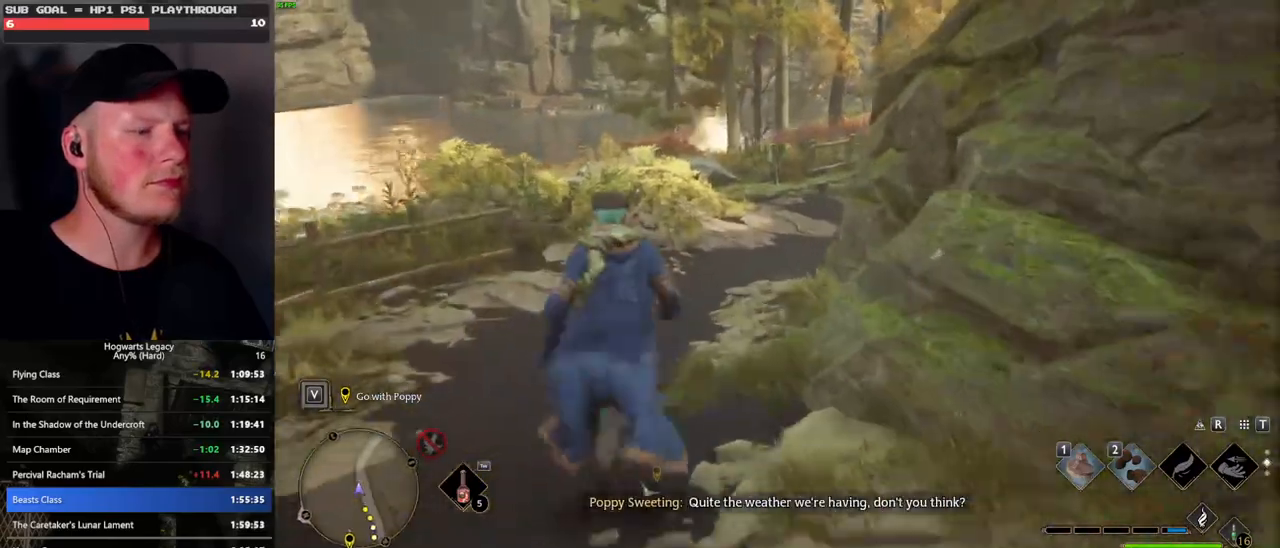
{"keys": ["space", "w"], "mouse": [], "events": [[416, "space", "down"]]}
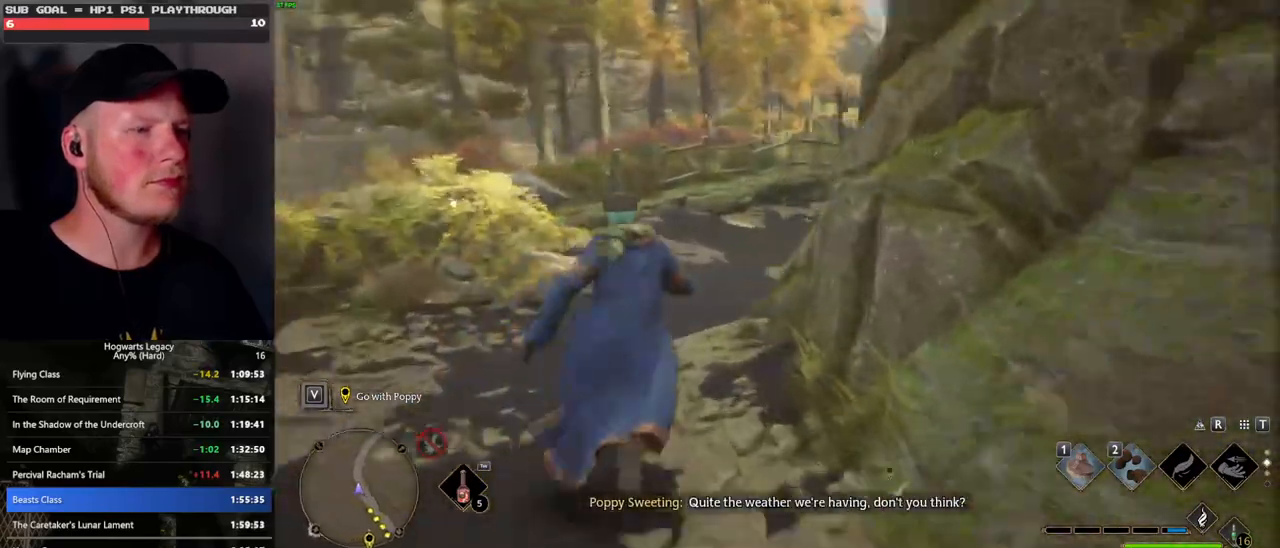
{"keys": ["w"], "mouse": [], "events": [[450, "space", "up"]]}
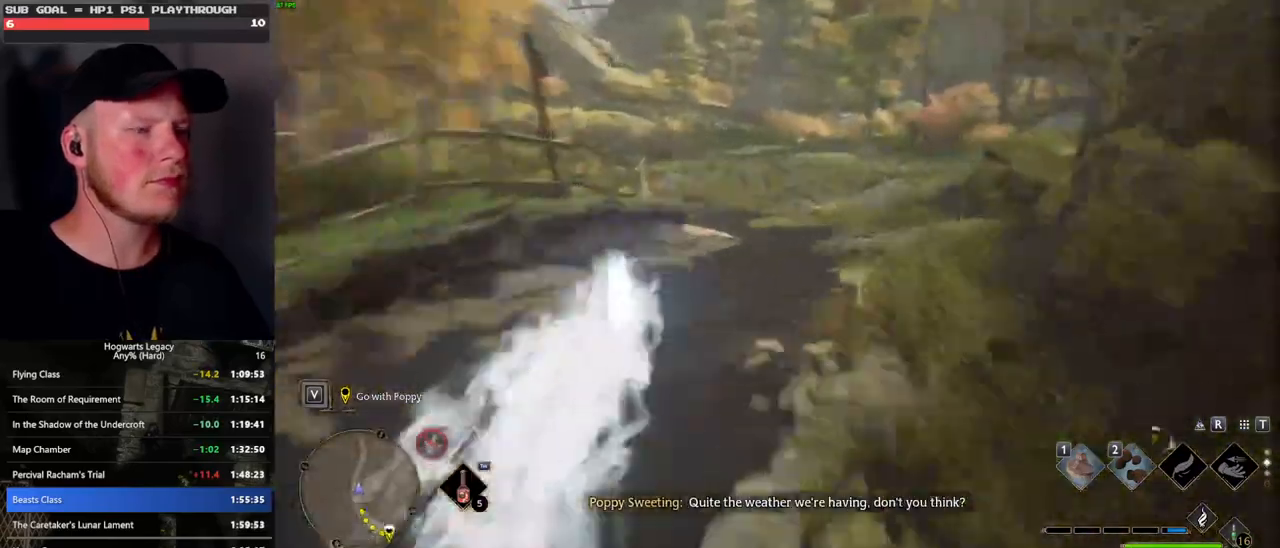
{"keys": ["space", "w"], "mouse": [], "events": [[300, "mouse_left", "down"], [383, "mouse_left", "up"], [416, "space", "down"]]}
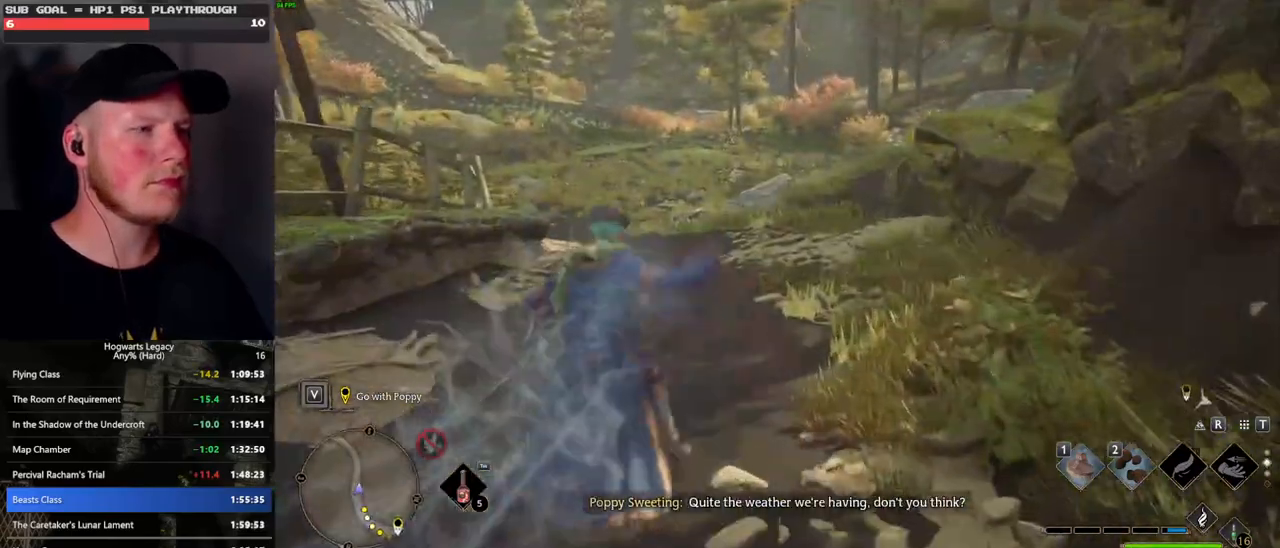
{"keys": ["space", "w"], "mouse": [], "events": []}
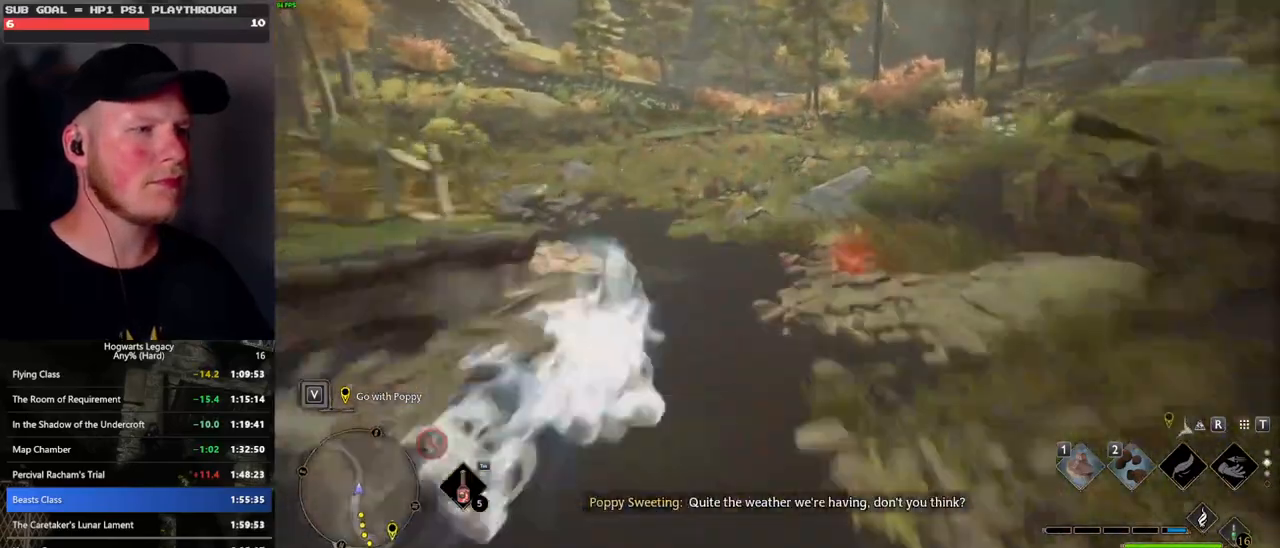
{"keys": ["w"], "mouse": [], "events": [[116, "space", "up"], [150, "mouse_left", "down"], [266, "mouse_left", "up"]]}